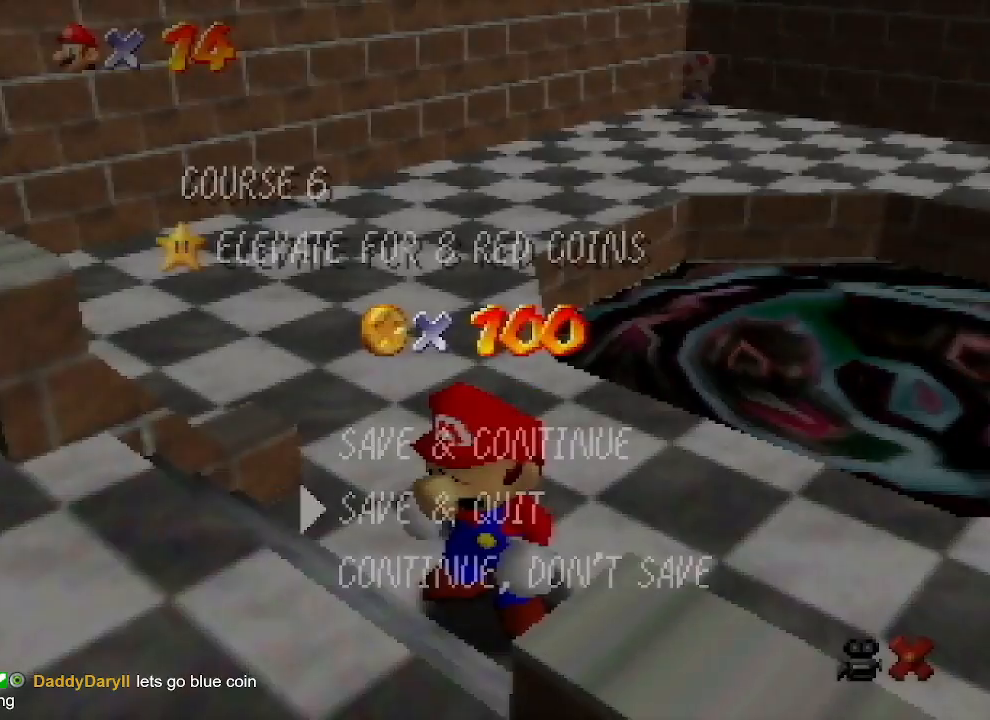
Gameplay with a controller (Nintendo layout); each line is a JSON object with the inputs held at the frame after it. "events" lists button and stick changes between this image and that frame as [ms after this image, input, new state], when the widget could be followed in between. Not read: L1 L3 R1 R3.
{"buttons": ["A"], "left_stick": "center", "events": [[33, "left_stick", "down"], [433, "A", "down"], [433, "left_stick", "center"]]}
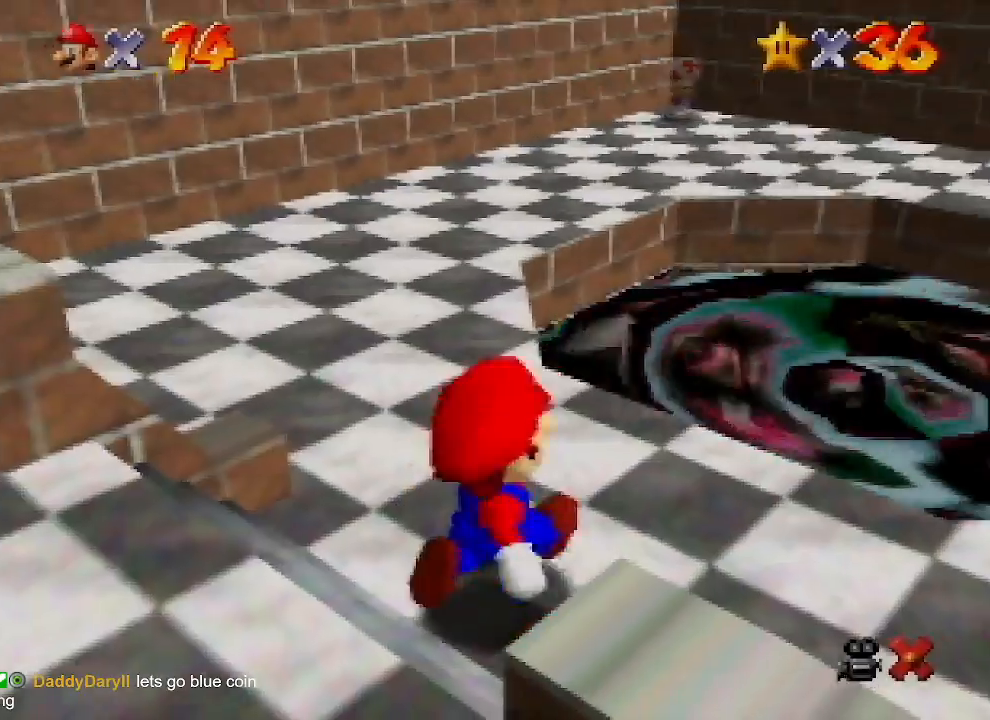
{"buttons": [], "left_stick": "up-right", "events": [[67, "left_stick", "up-right"], [367, "B", "down"], [433, "A", "up"], [433, "B", "up"]]}
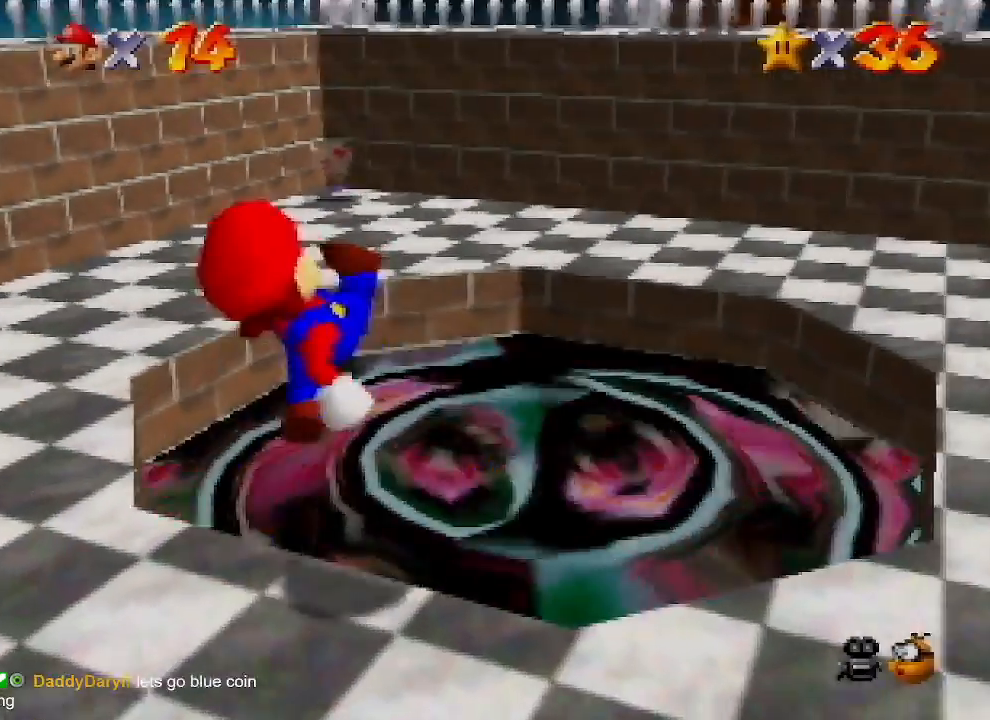
{"buttons": [], "left_stick": "center", "events": [[433, "left_stick", "center"]]}
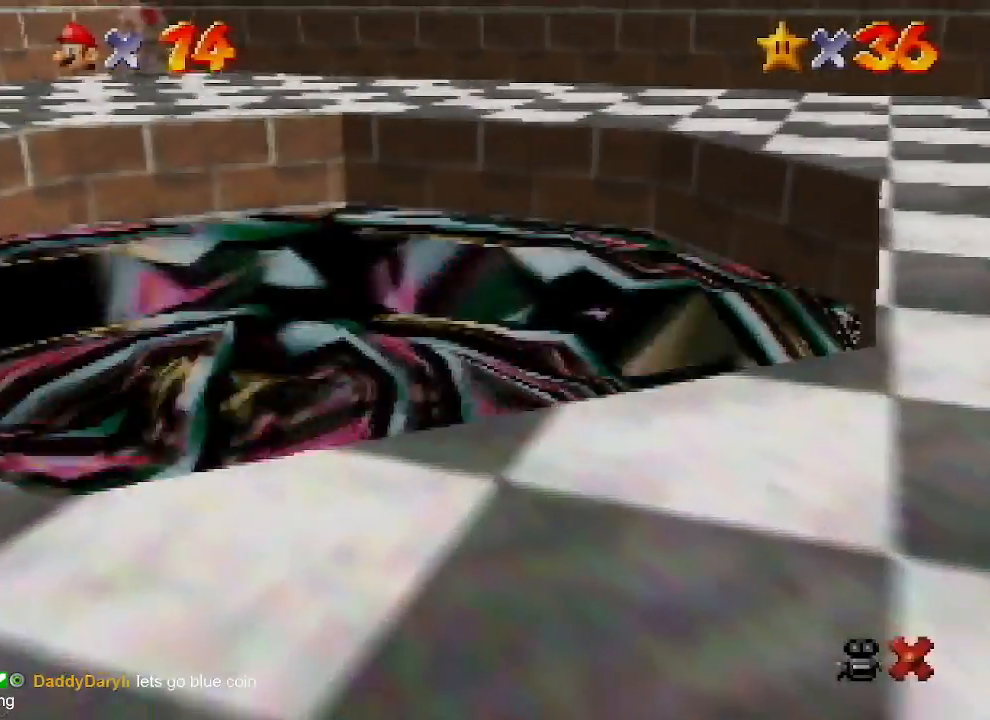
{"buttons": ["Z"], "left_stick": "center", "events": [[267, "Z", "down"], [333, "Z", "up"], [467, "Z", "down"]]}
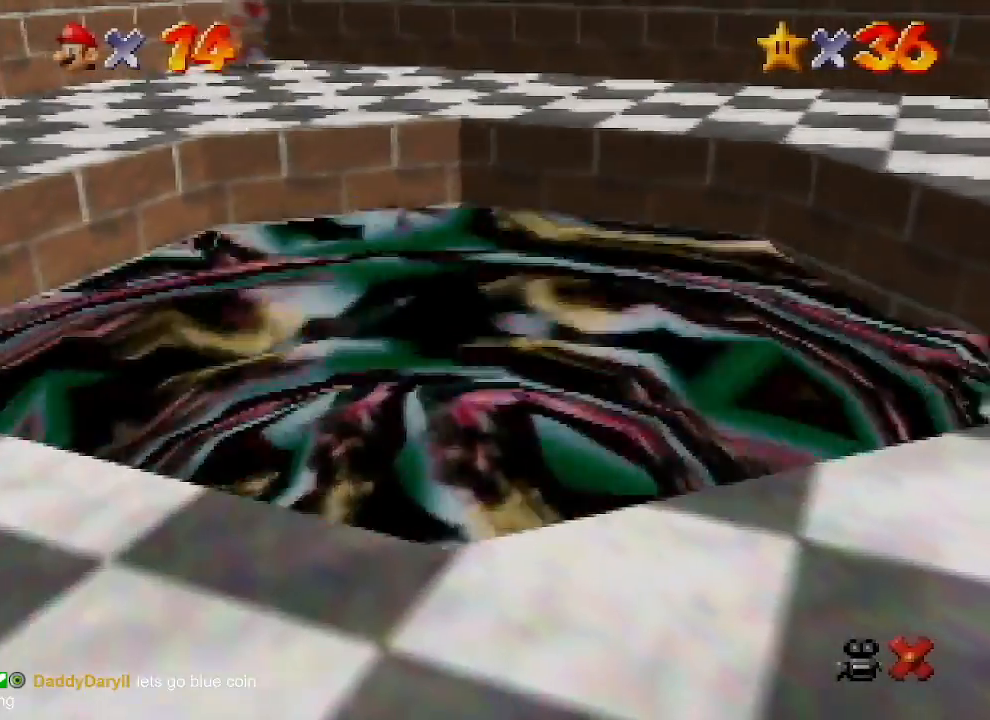
{"buttons": [], "left_stick": "center", "events": [[33, "Z", "up"], [100, "Z", "down"], [167, "Z", "up"], [233, "Z", "down"], [333, "Z", "up"], [433, "Z", "down"], [500, "Z", "up"]]}
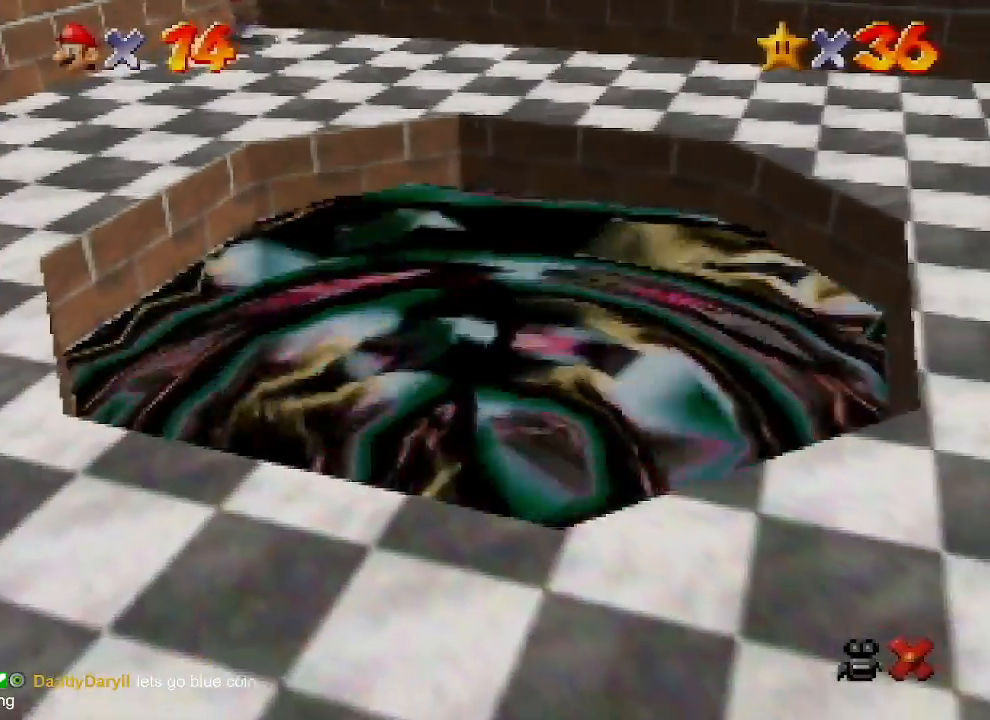
{"buttons": [], "left_stick": "center", "events": [[233, "Z", "down"], [300, "Z", "up"]]}
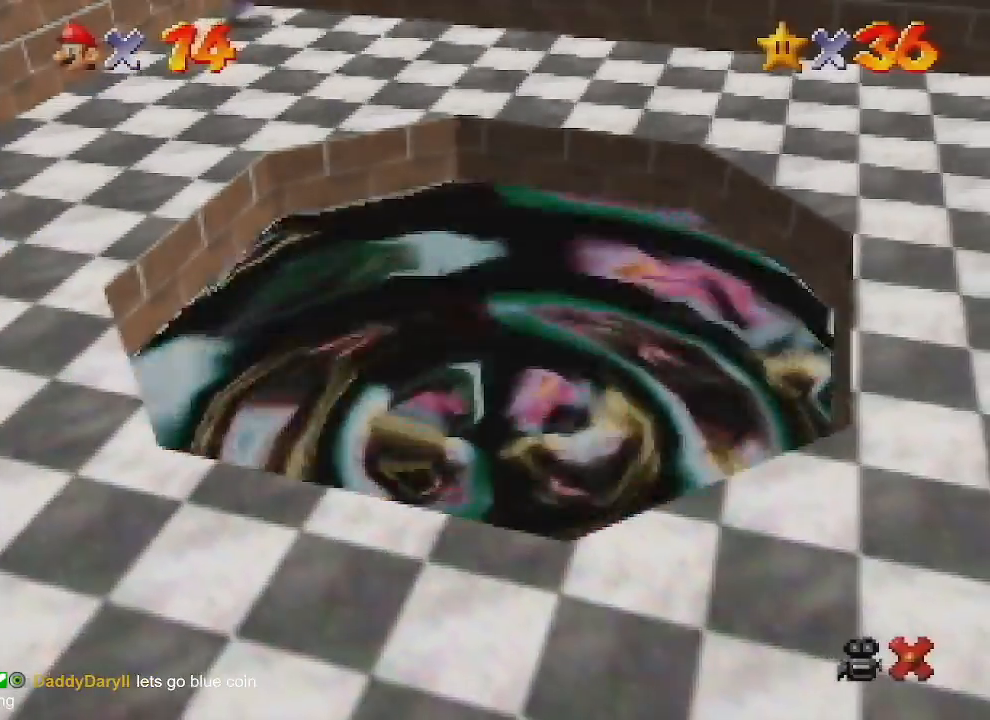
{"buttons": [], "left_stick": "center", "events": []}
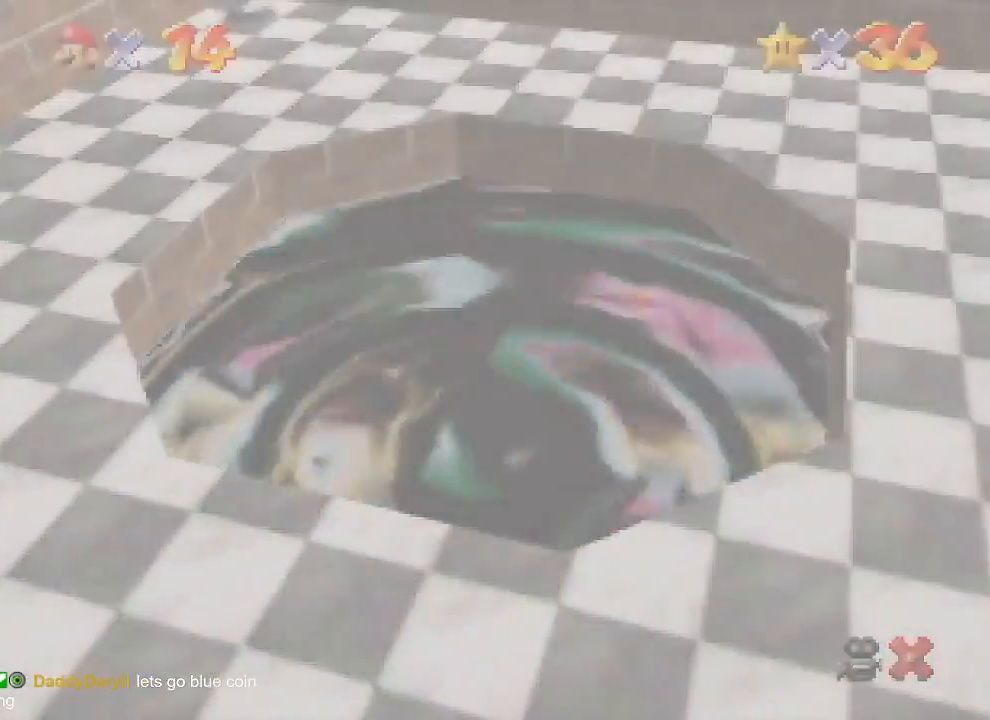
{"buttons": [], "left_stick": "center", "events": []}
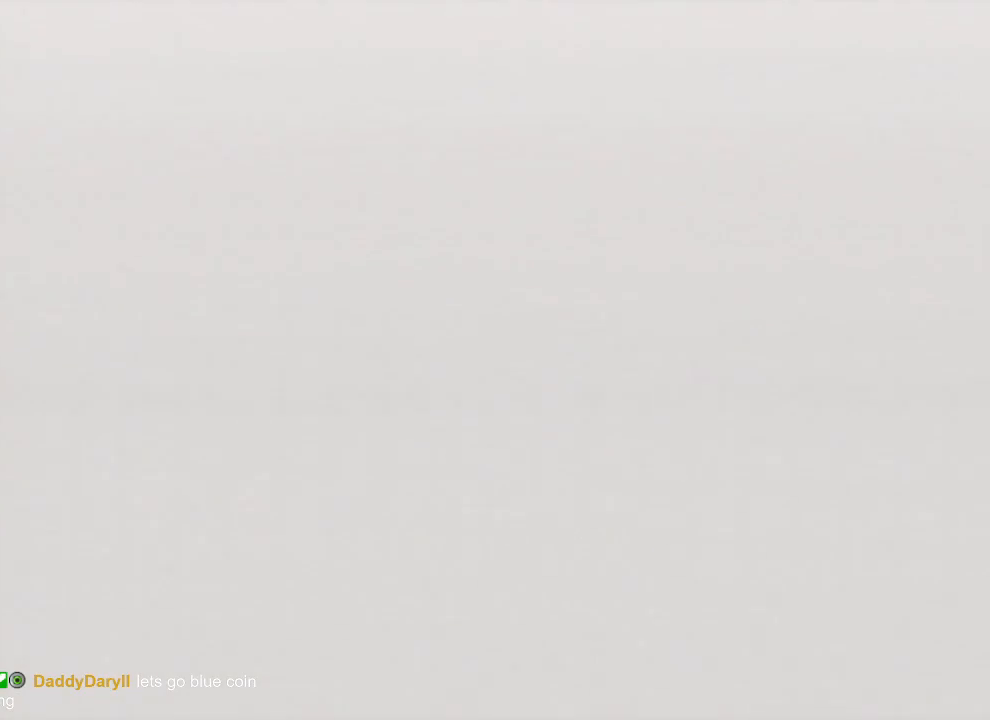
{"buttons": ["A", "B"], "left_stick": "center", "events": [[200, "START", "down"], [267, "A", "down"], [267, "B", "down"], [267, "START", "up"], [333, "B", "up"], [367, "A", "up"], [433, "A", "down"], [433, "B", "down"]]}
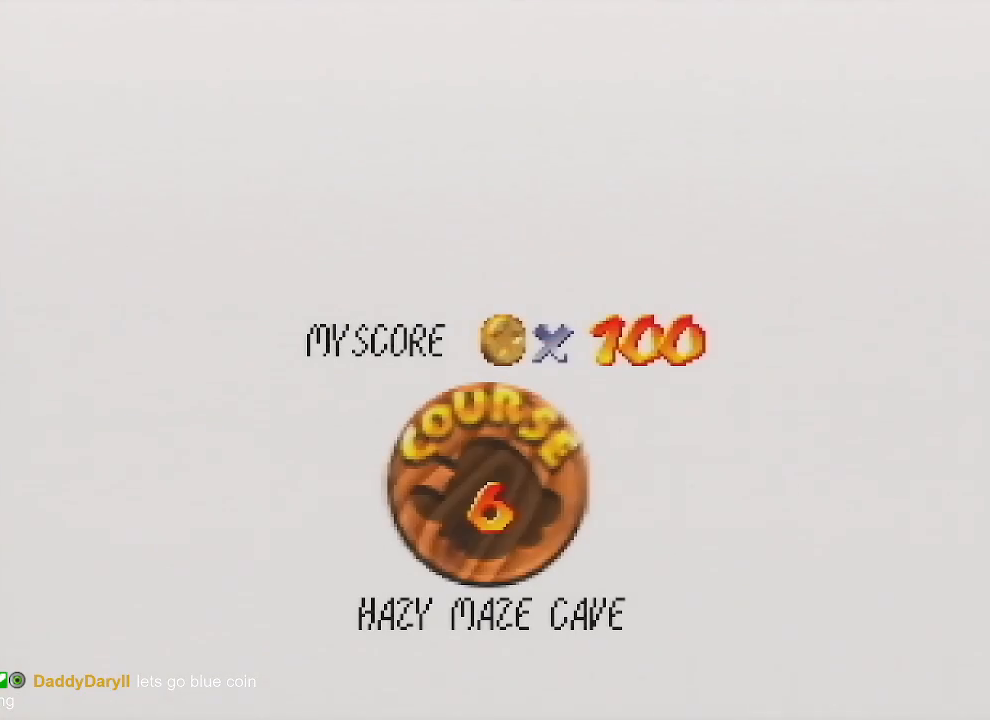
{"buttons": [], "left_stick": "center", "events": [[33, "A", "up"], [33, "B", "up"], [233, "A", "down"], [233, "B", "down"], [300, "B", "up"], [333, "A", "up"], [400, "A", "down"], [400, "B", "down"], [467, "A", "up"], [467, "B", "up"]]}
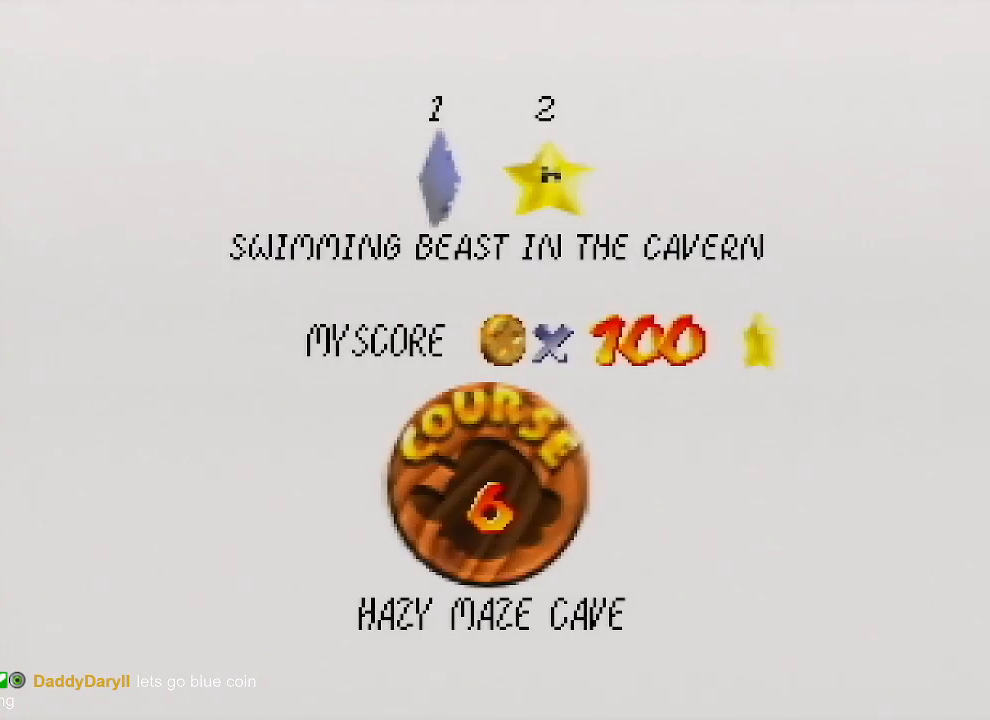
{"buttons": ["A", "B"], "left_stick": "center", "events": [[33, "A", "down"], [33, "B", "down"], [67, "A", "up"], [67, "B", "up"], [133, "A", "down"], [133, "B", "down"], [233, "A", "up"], [233, "B", "up"], [333, "A", "down"], [333, "B", "down"], [367, "B", "up"], [400, "A", "up"], [467, "A", "down"], [467, "B", "down"]]}
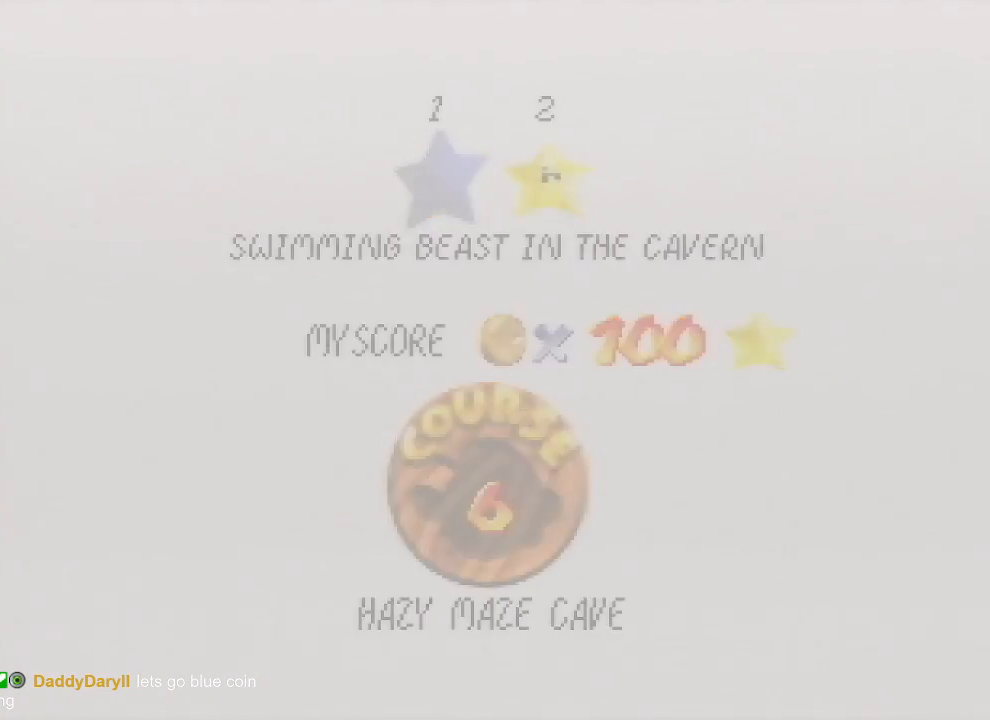
{"buttons": ["A"], "left_stick": "center", "events": [[33, "A", "up"], [33, "B", "up"], [100, "A", "down"], [100, "B", "down"], [133, "B", "up"]]}
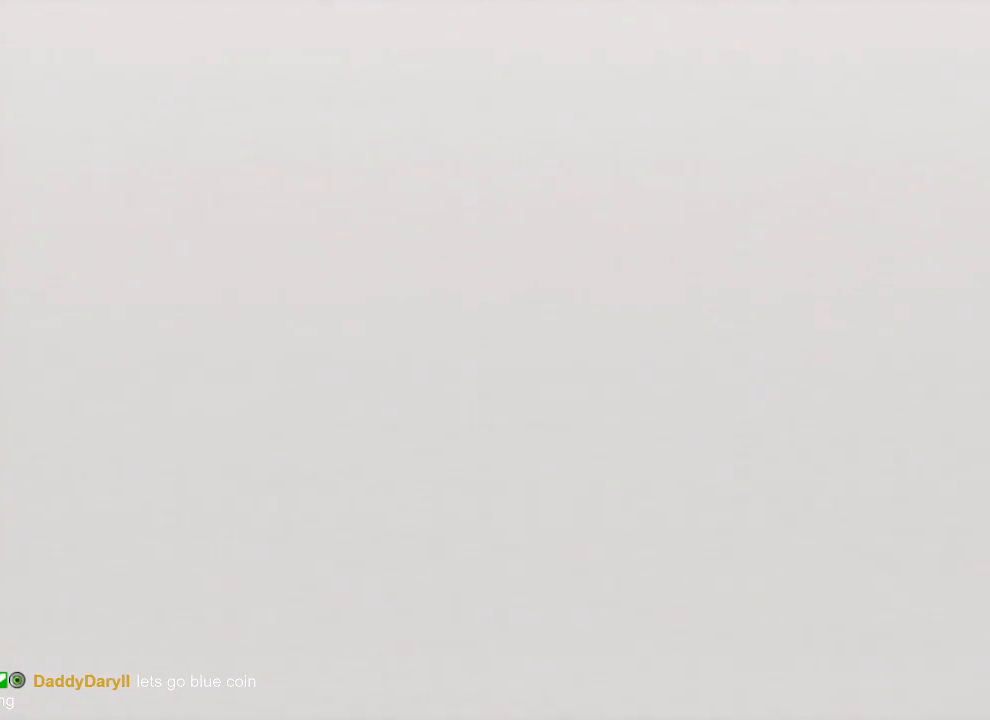
{"buttons": [], "left_stick": "center", "events": [[100, "A", "up"]]}
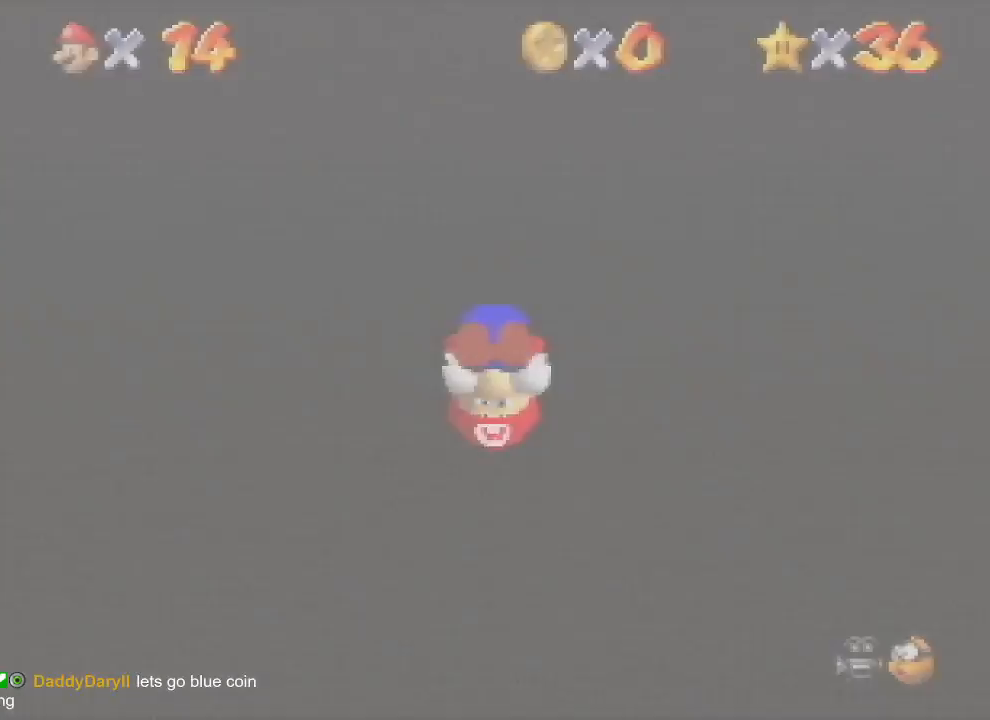
{"buttons": [], "left_stick": "center", "events": [[367, "C_DOWN", "down"], [367, "C_RIGHT", "down"], [500, "C_DOWN", "up"], [500, "C_RIGHT", "up"]]}
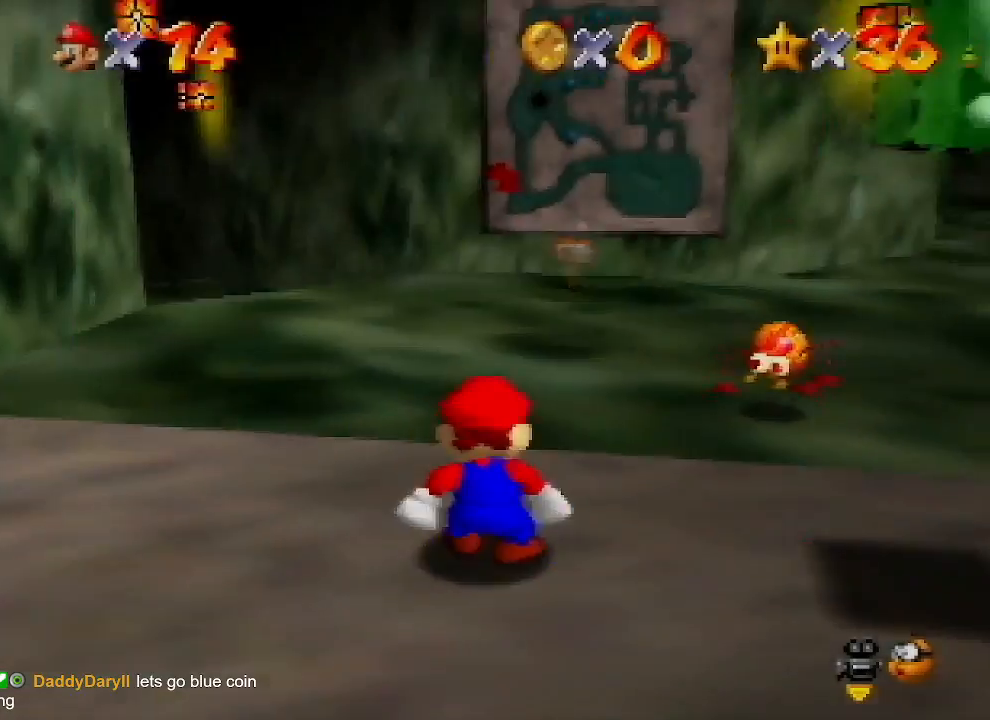
{"buttons": [], "left_stick": "up", "events": [[100, "left_stick", "up"]]}
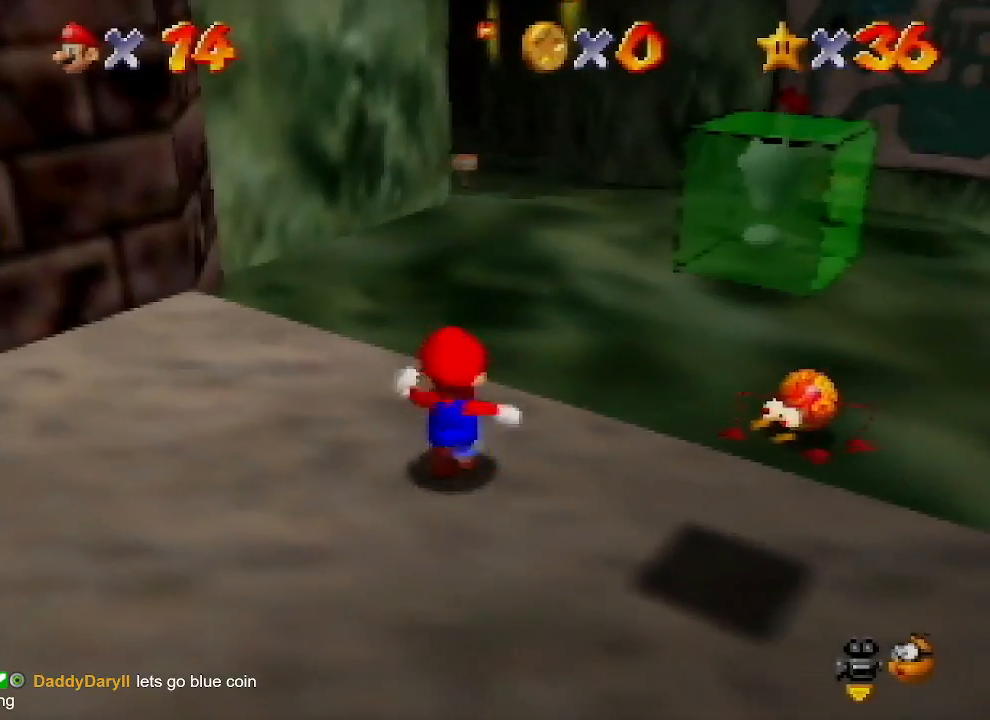
{"buttons": ["Z"], "left_stick": "up", "events": [[167, "Z", "down"], [200, "A", "down"], [267, "A", "up"]]}
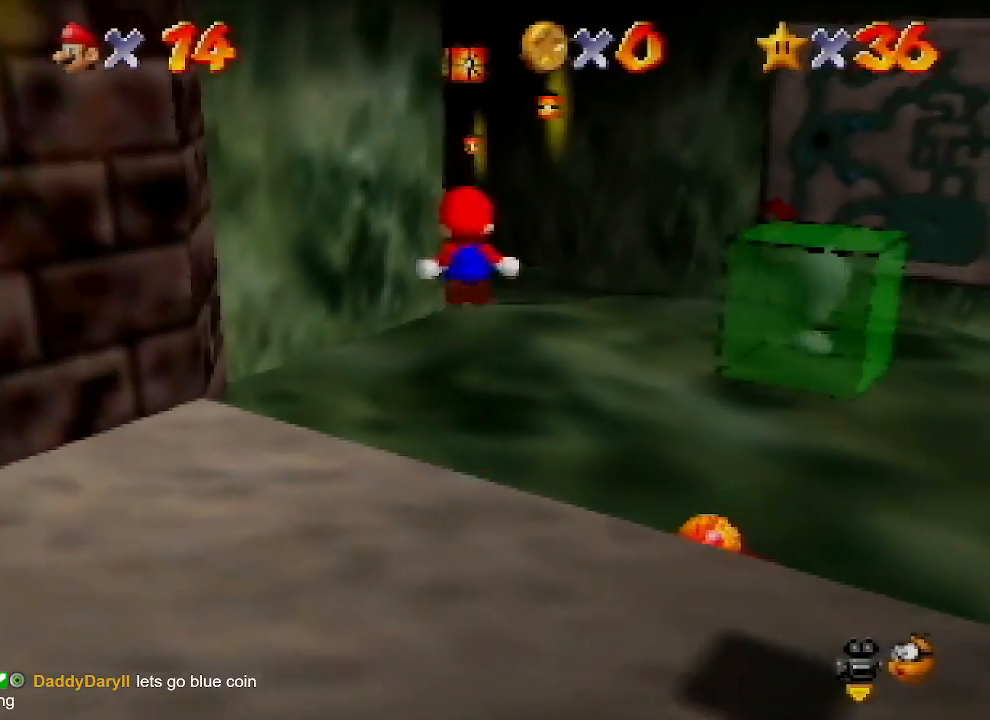
{"buttons": ["Z"], "left_stick": "up", "events": []}
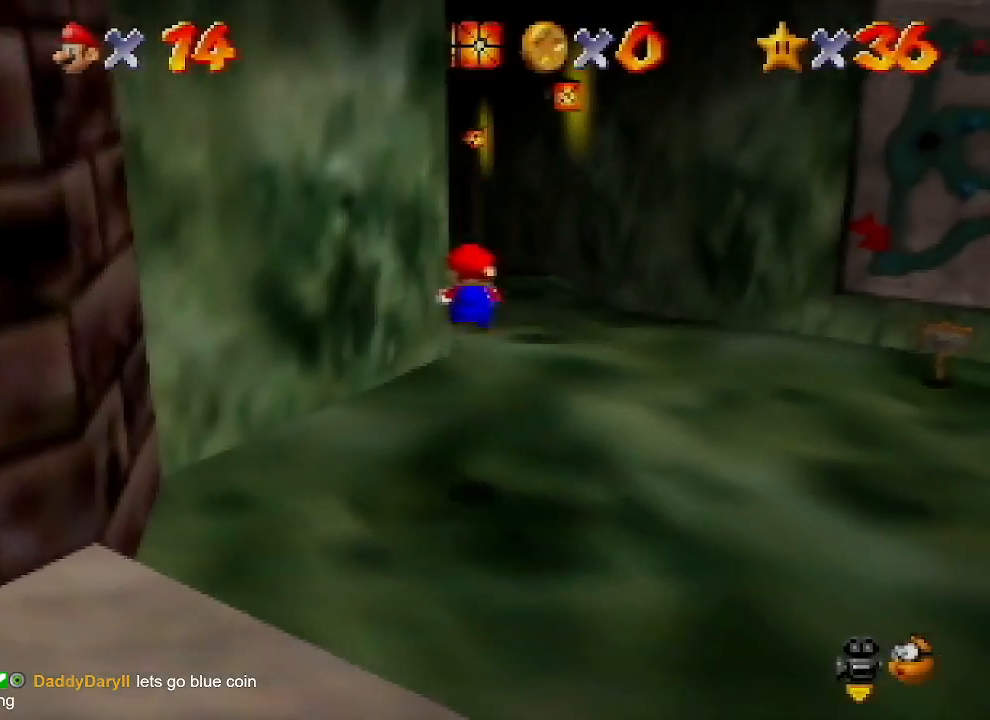
{"buttons": ["Z"], "left_stick": "up", "events": [[367, "A", "down"], [467, "A", "up"]]}
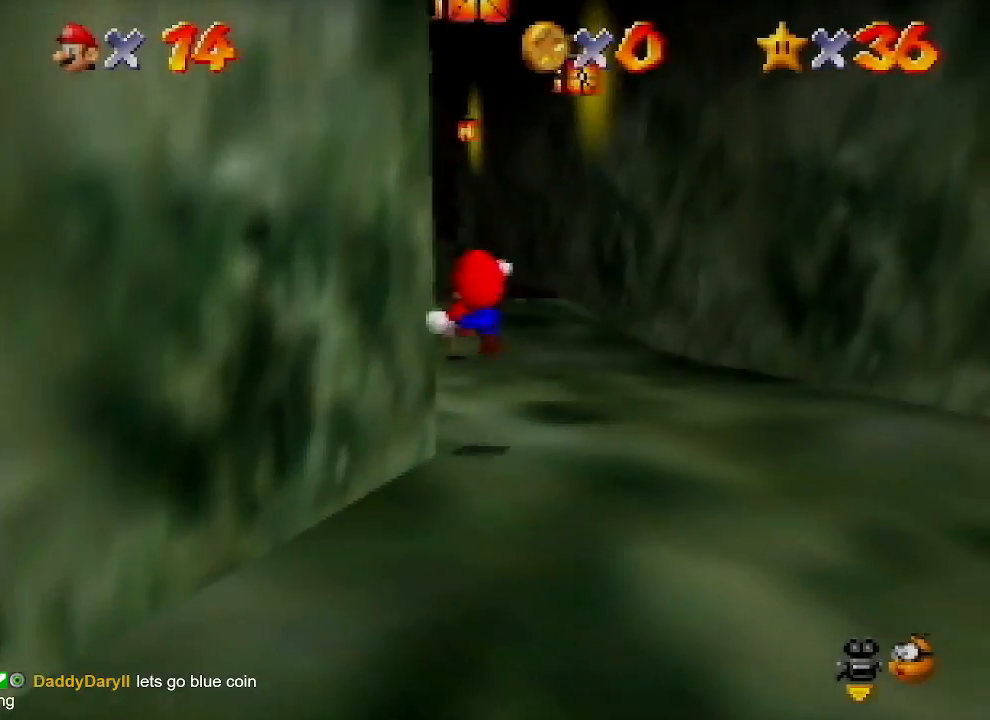
{"buttons": ["Z"], "left_stick": "up", "events": []}
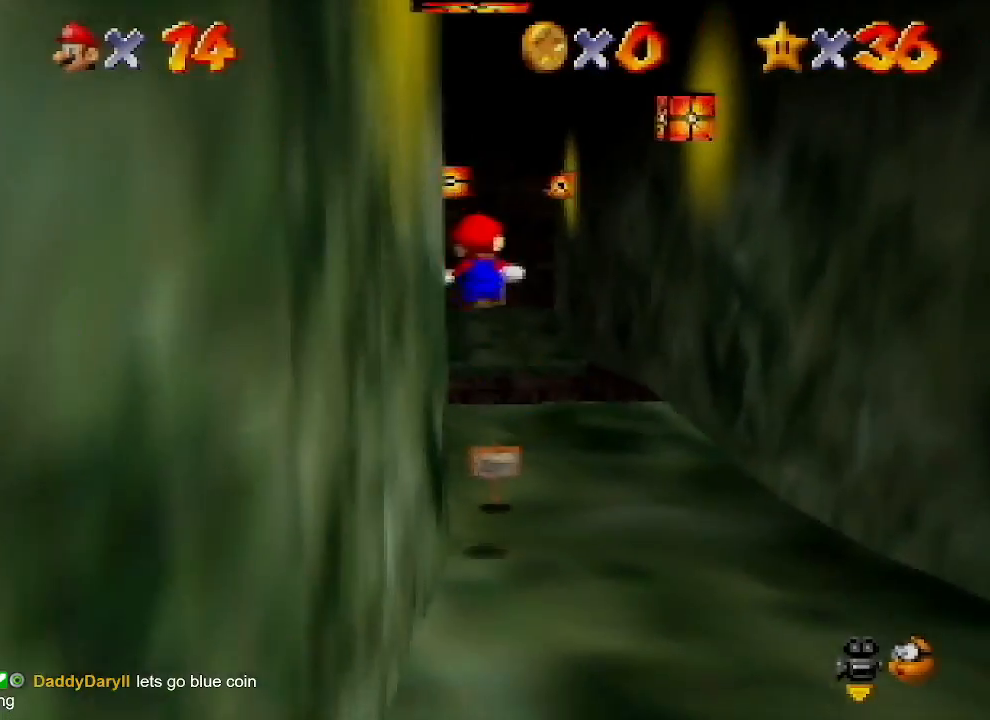
{"buttons": ["Z"], "left_stick": "up", "events": []}
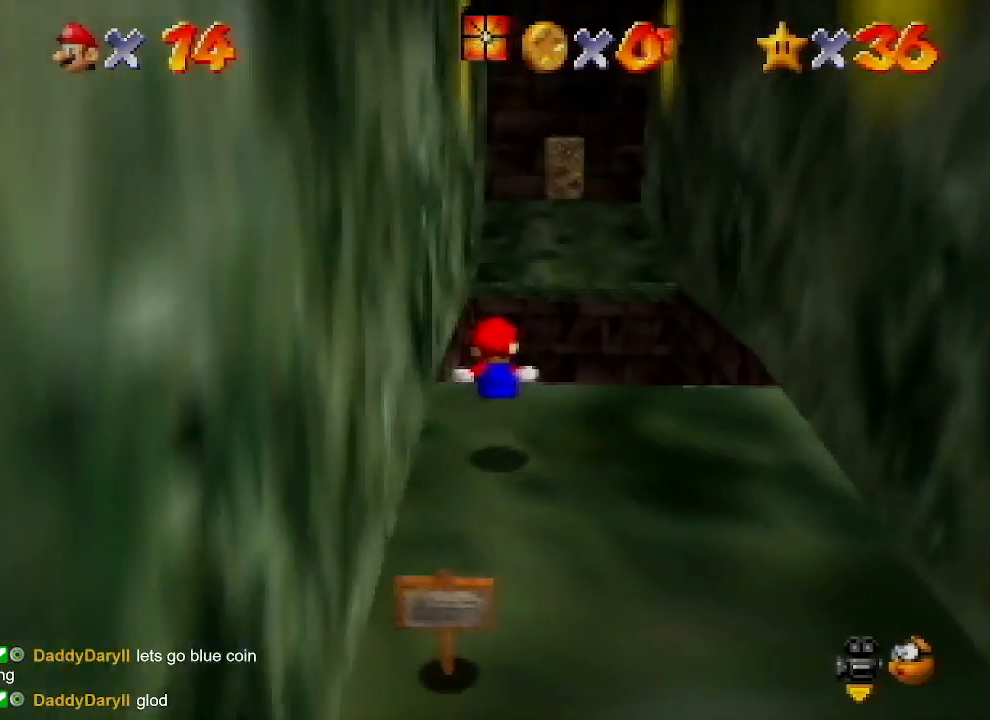
{"buttons": ["Z"], "left_stick": "up", "events": [[167, "A", "down"], [267, "A", "up"]]}
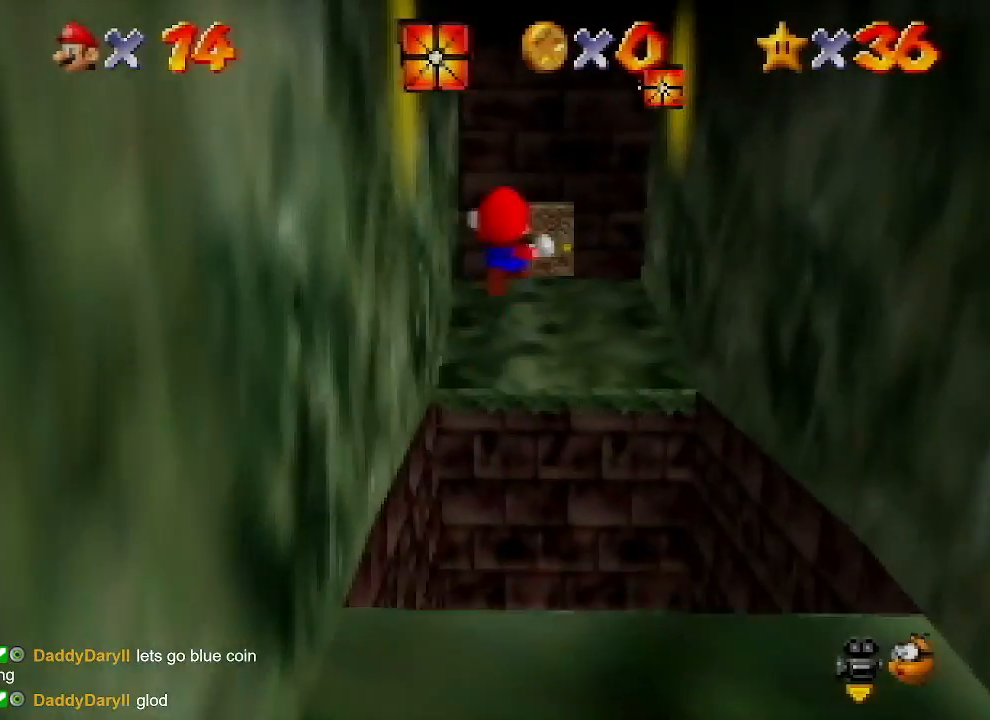
{"buttons": [], "left_stick": "up", "events": [[200, "Z", "up"], [400, "C_DOWN", "down"], [500, "C_DOWN", "up"]]}
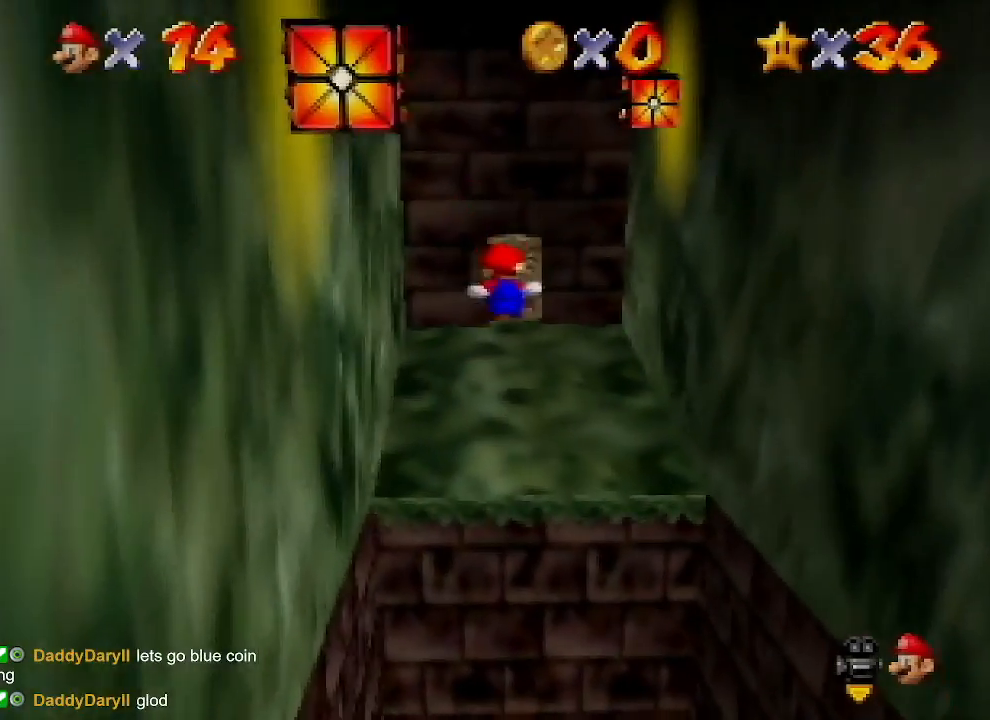
{"buttons": [], "left_stick": "up", "events": []}
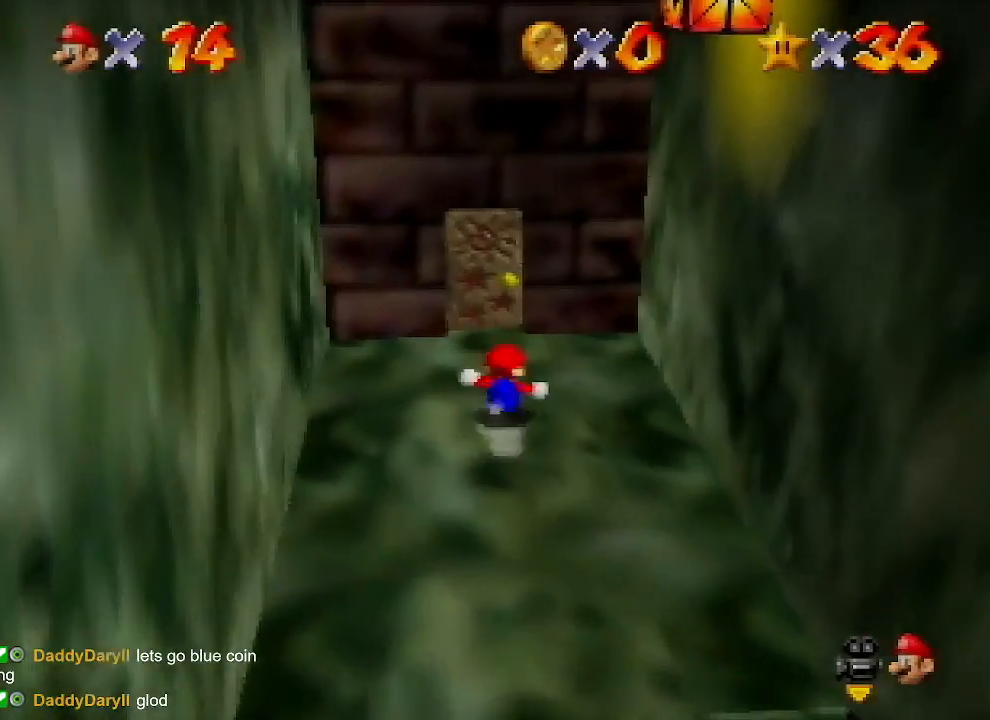
{"buttons": ["A"], "left_stick": "up", "events": [[467, "A", "down"]]}
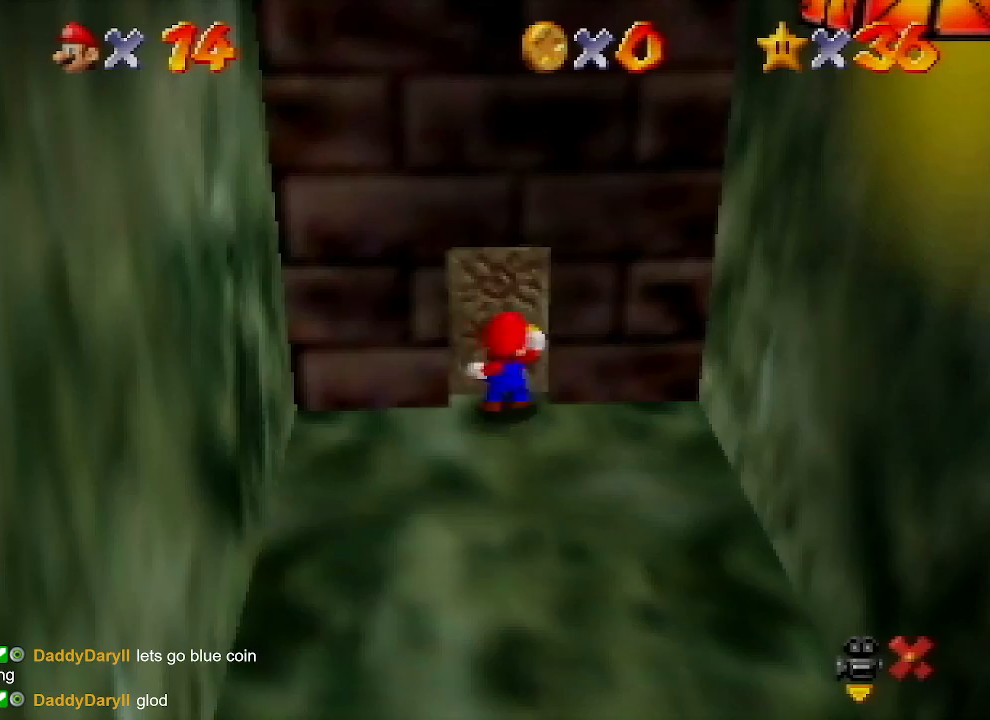
{"buttons": ["A"], "left_stick": "up-right", "events": [[33, "left_stick", "up-right"], [133, "left_stick", "right"], [300, "left_stick", "up-right"]]}
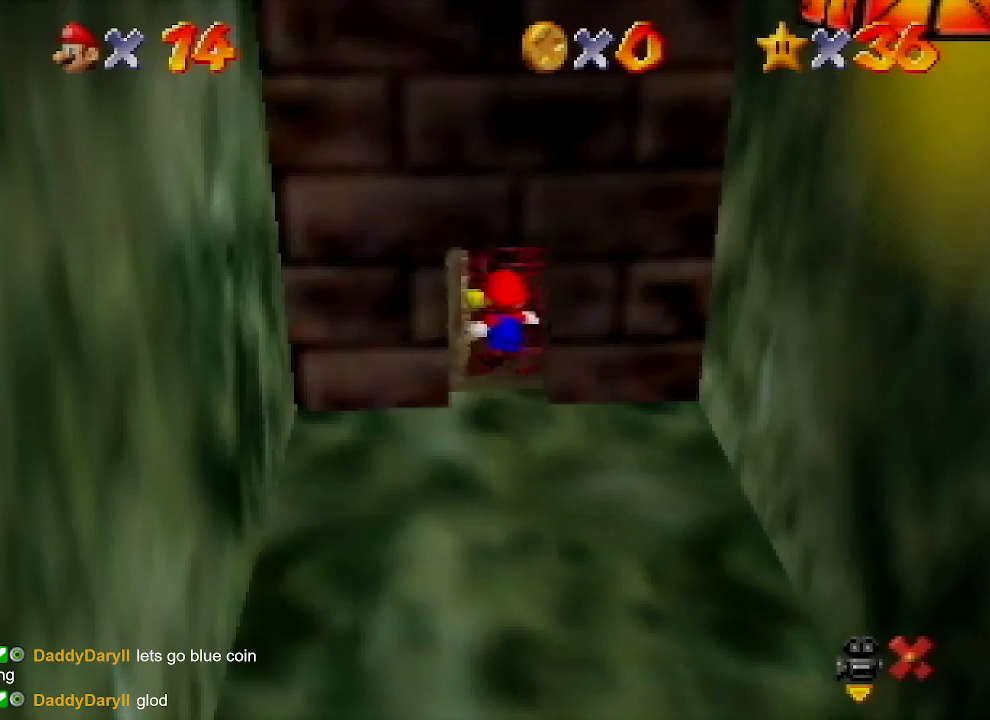
{"buttons": ["A"], "left_stick": "up-right", "events": []}
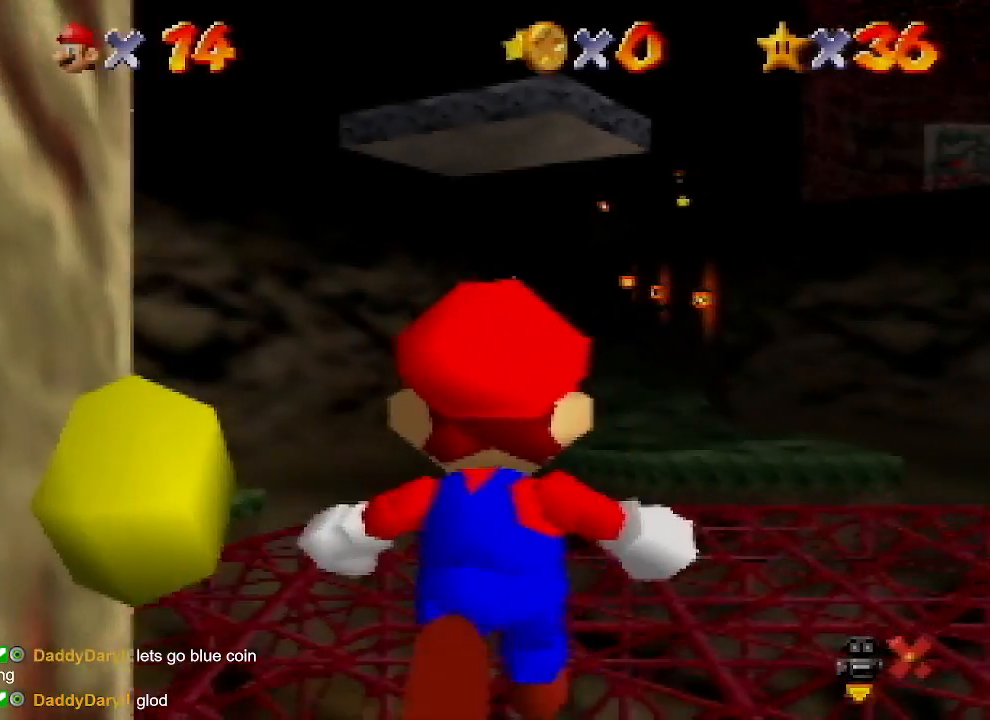
{"buttons": ["A"], "left_stick": "up-right", "events": []}
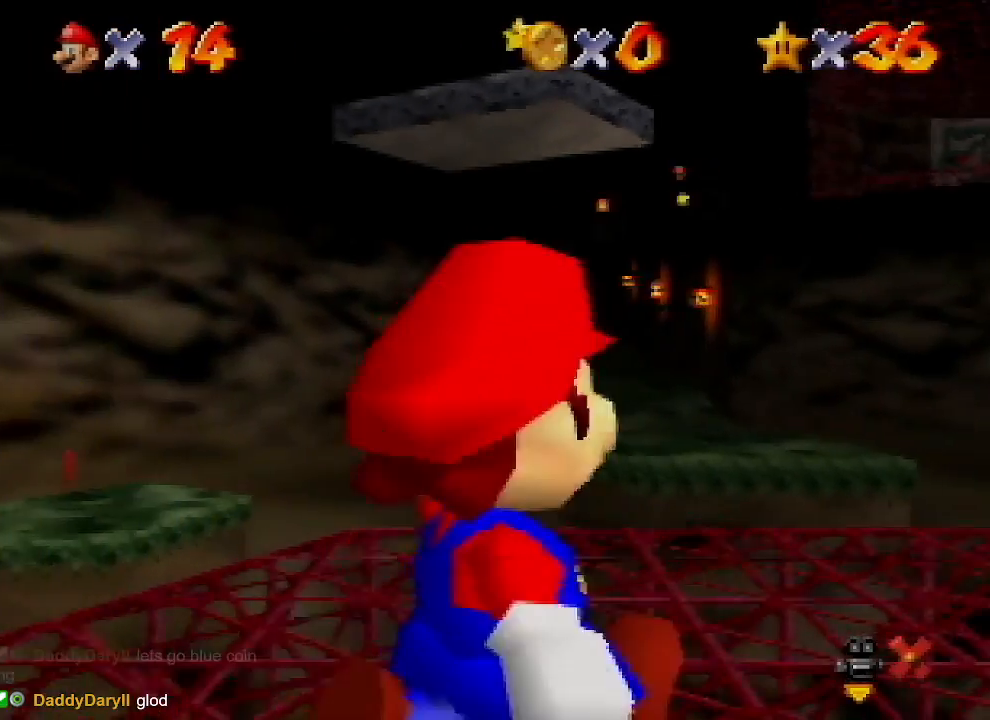
{"buttons": ["A"], "left_stick": "up-right", "events": [[67, "B", "down"], [133, "B", "up"]]}
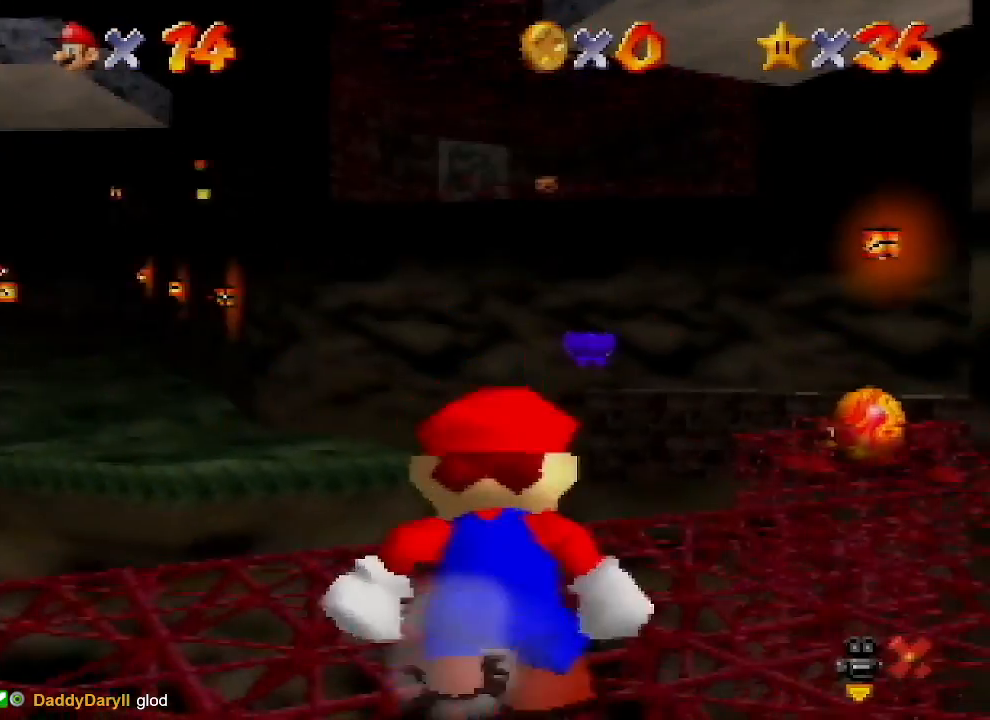
{"buttons": [], "left_stick": "up", "events": [[167, "B", "down"], [333, "A", "up"], [333, "B", "up"], [367, "left_stick", "up"]]}